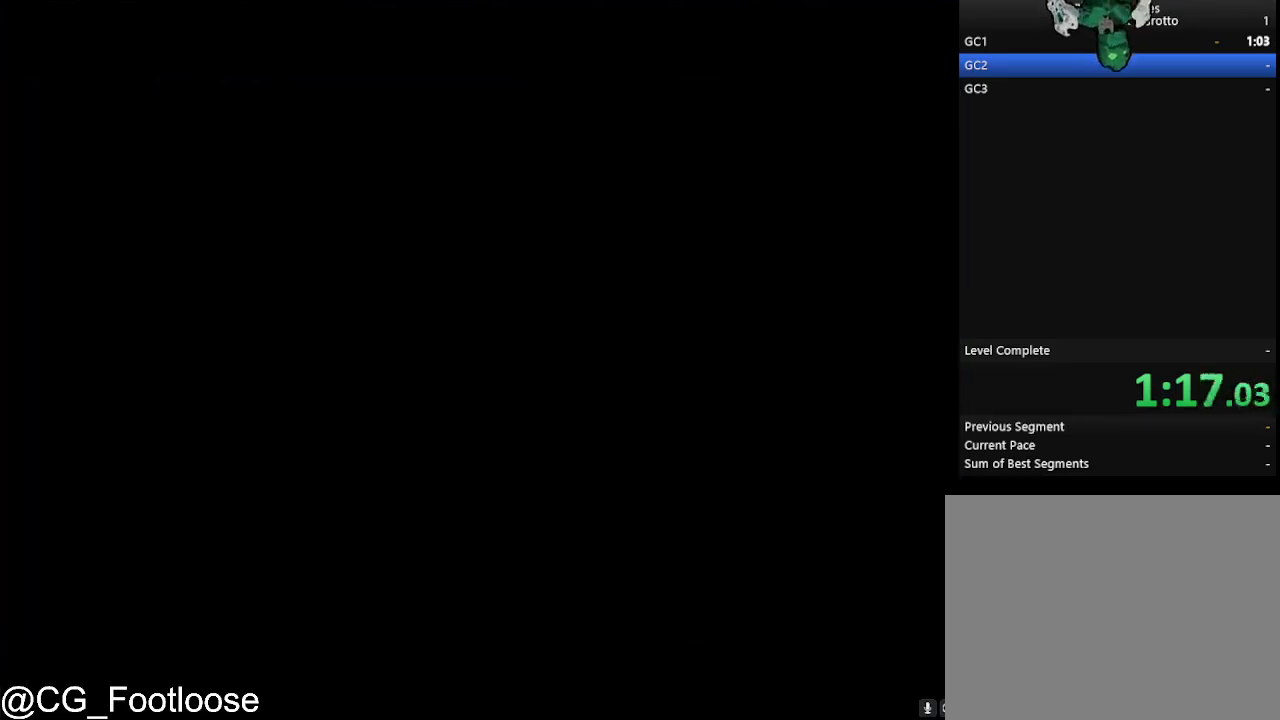
Gameplay with keyboard and mouse; each line is a JSON object with the keys and mouse buttons held at the frame after it. "events" lists presses ("down") and releases ("up") of "1", "a", "d", "down", "escape", "left", "q", "return", "right", "s", "space", "up", "w", "mouse_left", "mouse_wheel_up" and "mouse_wheel_down" between this image and that frame as [ms after this image, input, new state], when the widget could be followed in between. "mouse_left", "mouse_wheel_up", "mouse_wheel_down" = the "left", "wheel_up", "wheel_down" buttons of the "mouse" list. No other keys are recorded. Not read: mouse_move.
{"keys": ["a", "w"], "mouse": [], "events": [[250, "w", "down"], [383, "a", "down"]]}
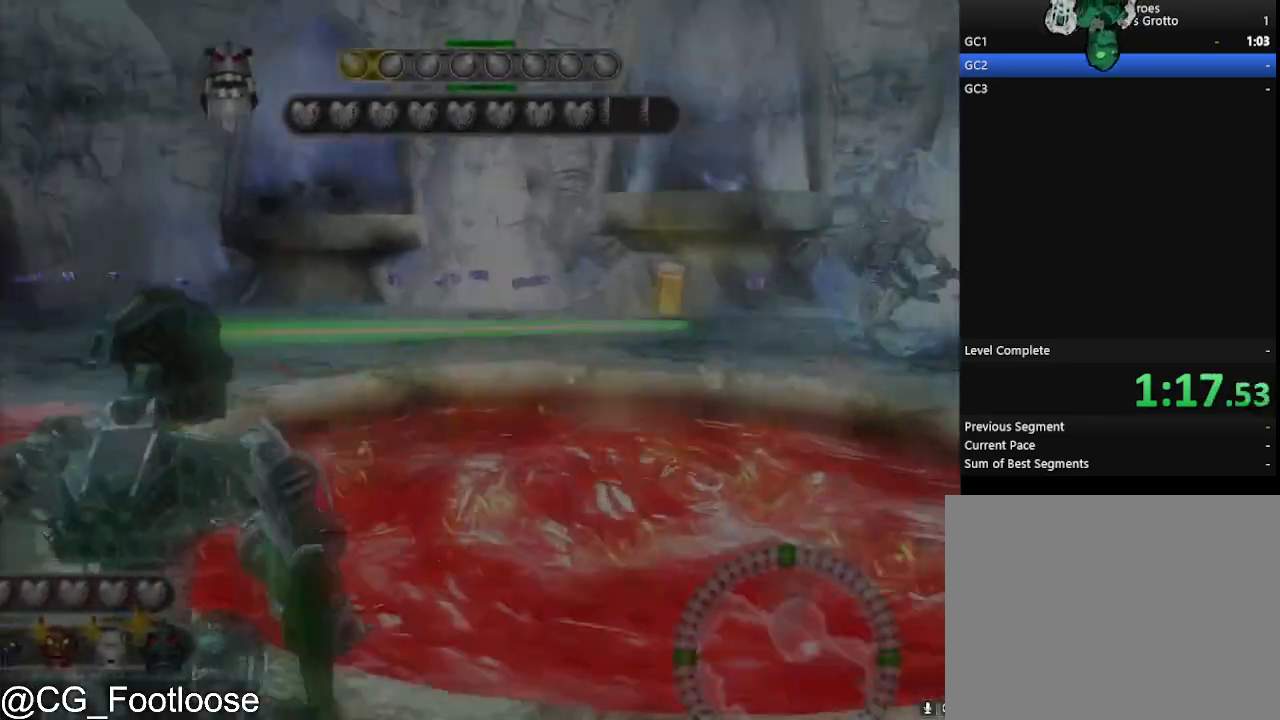
{"keys": ["a"], "mouse": [], "events": [[67, "a", "up"], [217, "w", "up"], [350, "a", "down"]]}
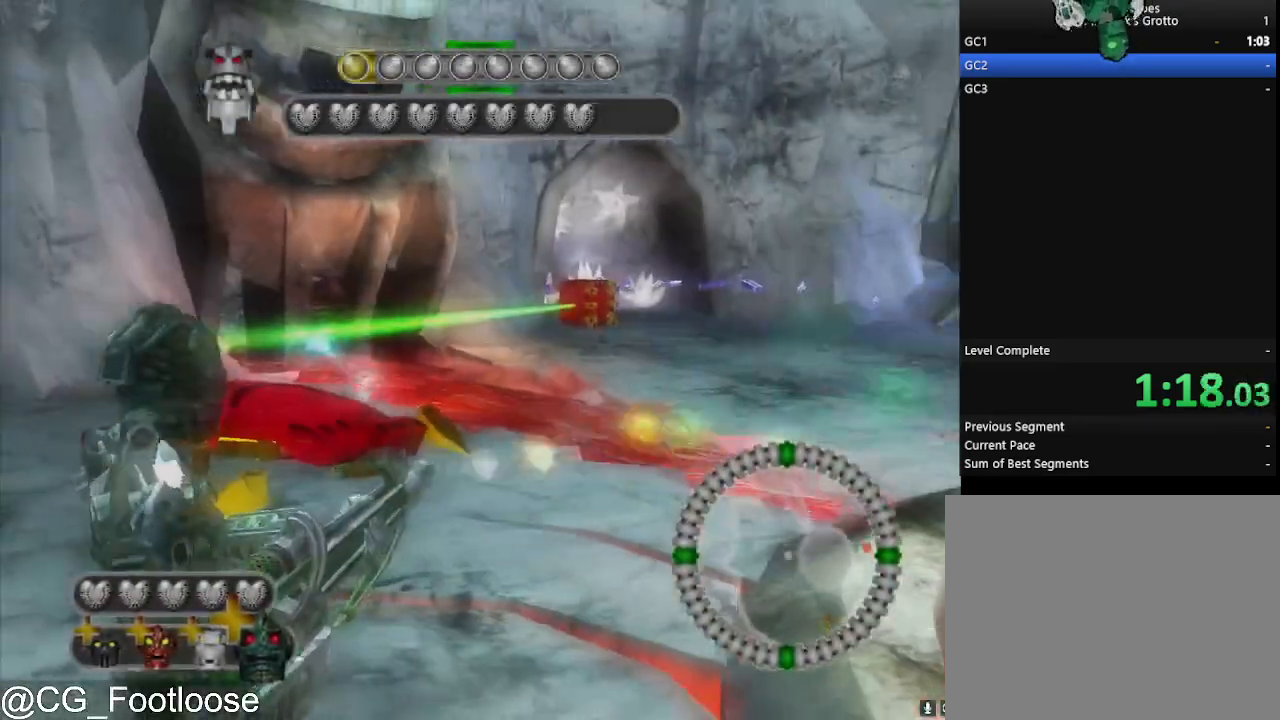
{"keys": ["d"], "mouse": [], "events": [[267, "w", "down"], [317, "d", "down"], [367, "a", "up"], [467, "w", "up"]]}
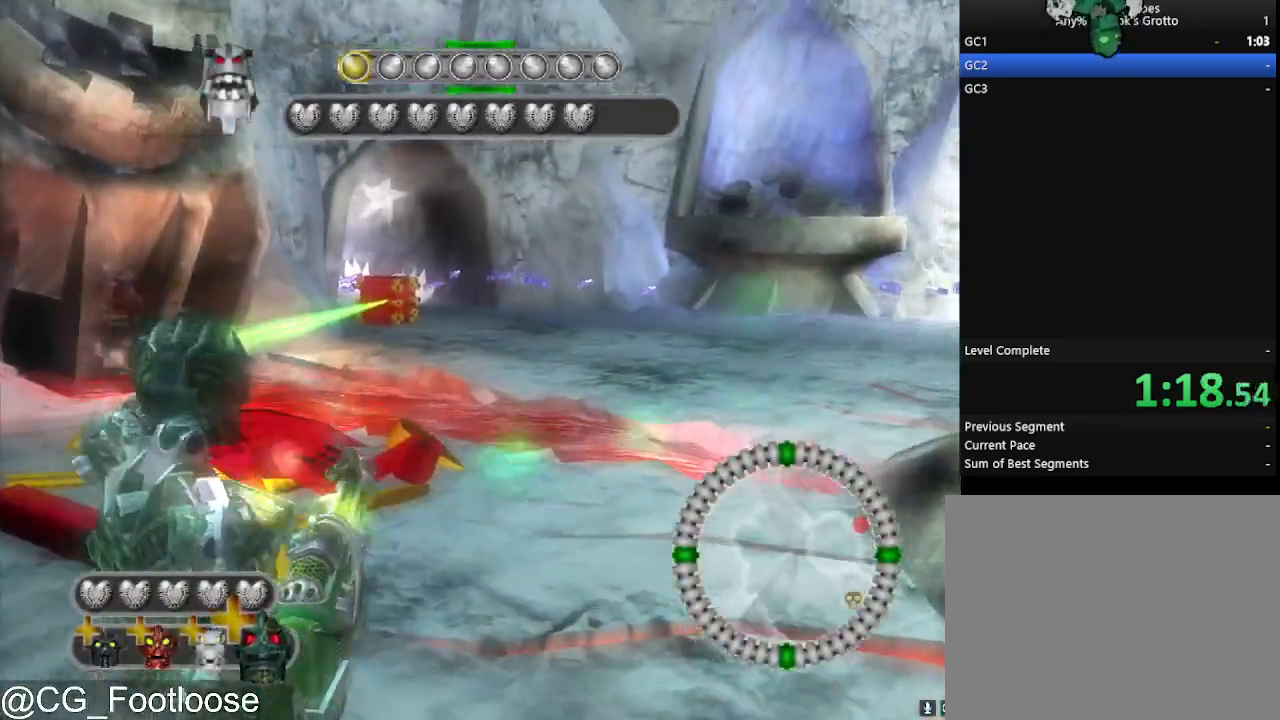
{"keys": ["d", "w"], "mouse": [], "events": [[433, "w", "down"]]}
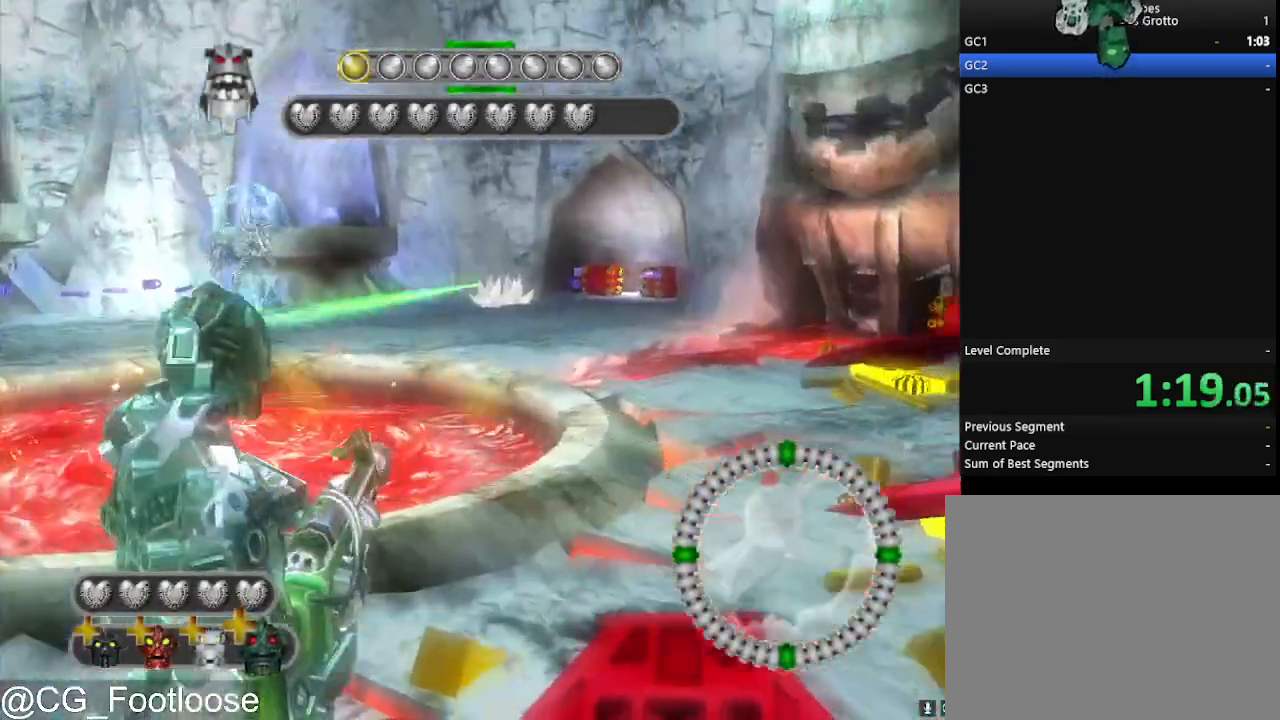
{"keys": ["d", "w"], "mouse": [], "events": []}
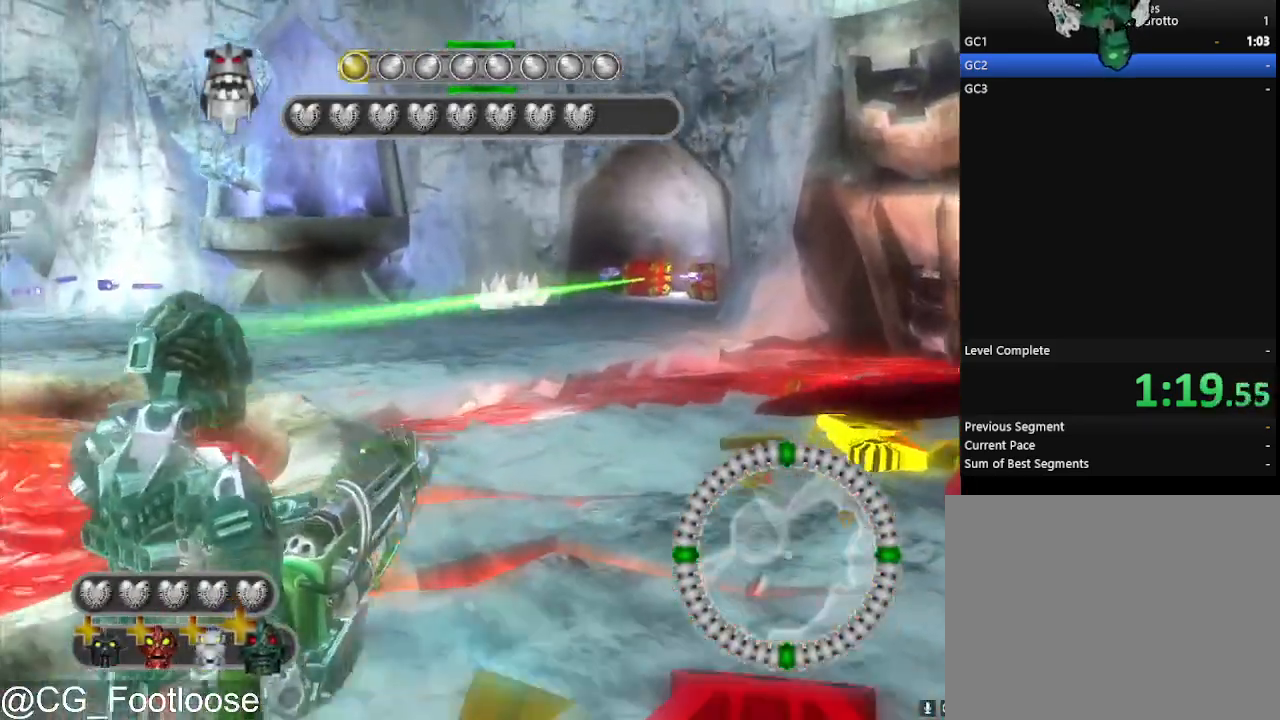
{"keys": ["a", "w"], "mouse": [], "events": [[183, "d", "up"], [267, "mouse_wheel_up", "down"], [317, "mouse_wheel_up", "up"], [367, "a", "down"]]}
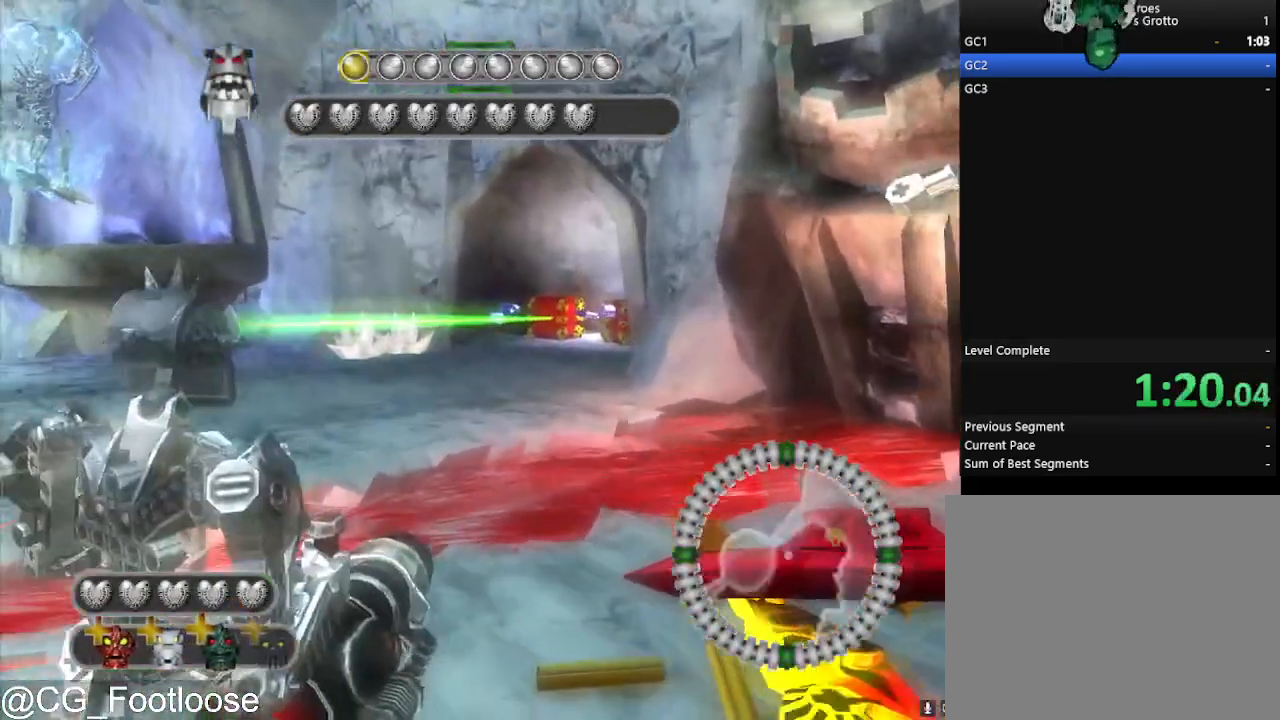
{"keys": ["s"], "mouse": [], "events": [[17, "a", "up"], [200, "w", "up"], [250, "d", "down"], [483, "d", "up"], [483, "s", "down"]]}
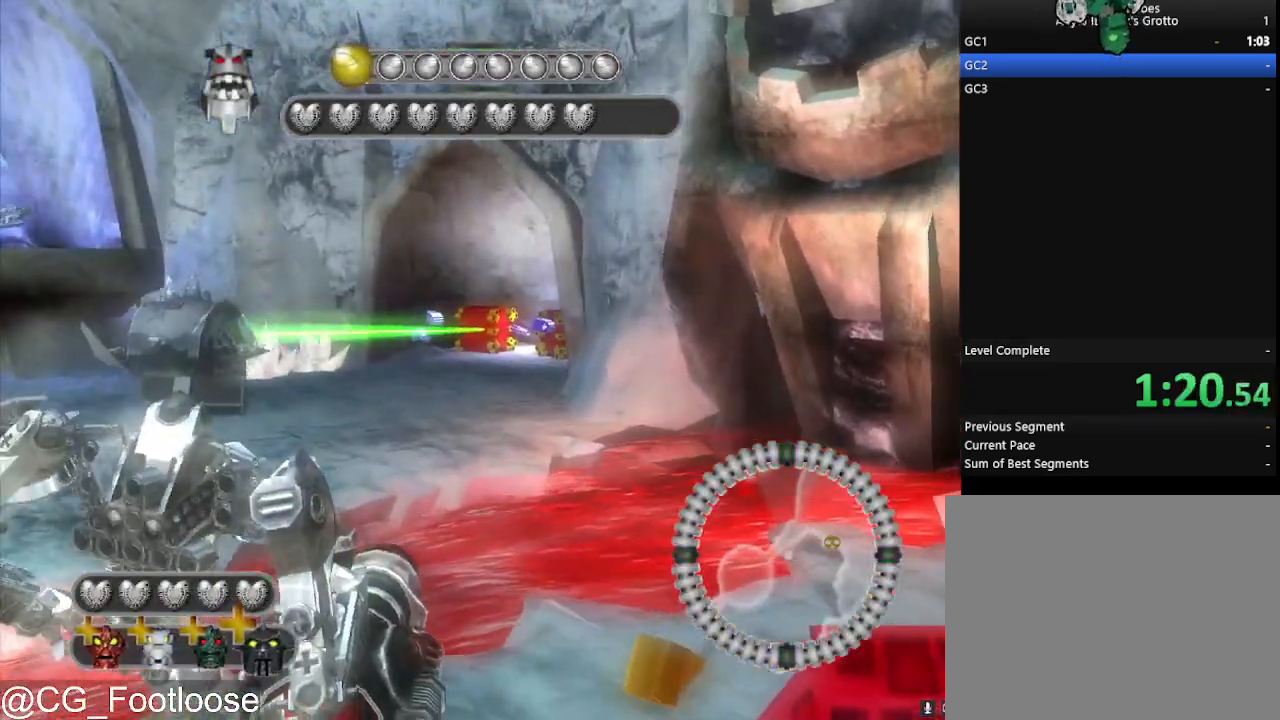
{"keys": ["d", "s"], "mouse": [], "events": [[67, "a", "down"], [267, "mouse_left", "down"], [400, "mouse_left", "up"], [450, "a", "up"], [500, "d", "down"]]}
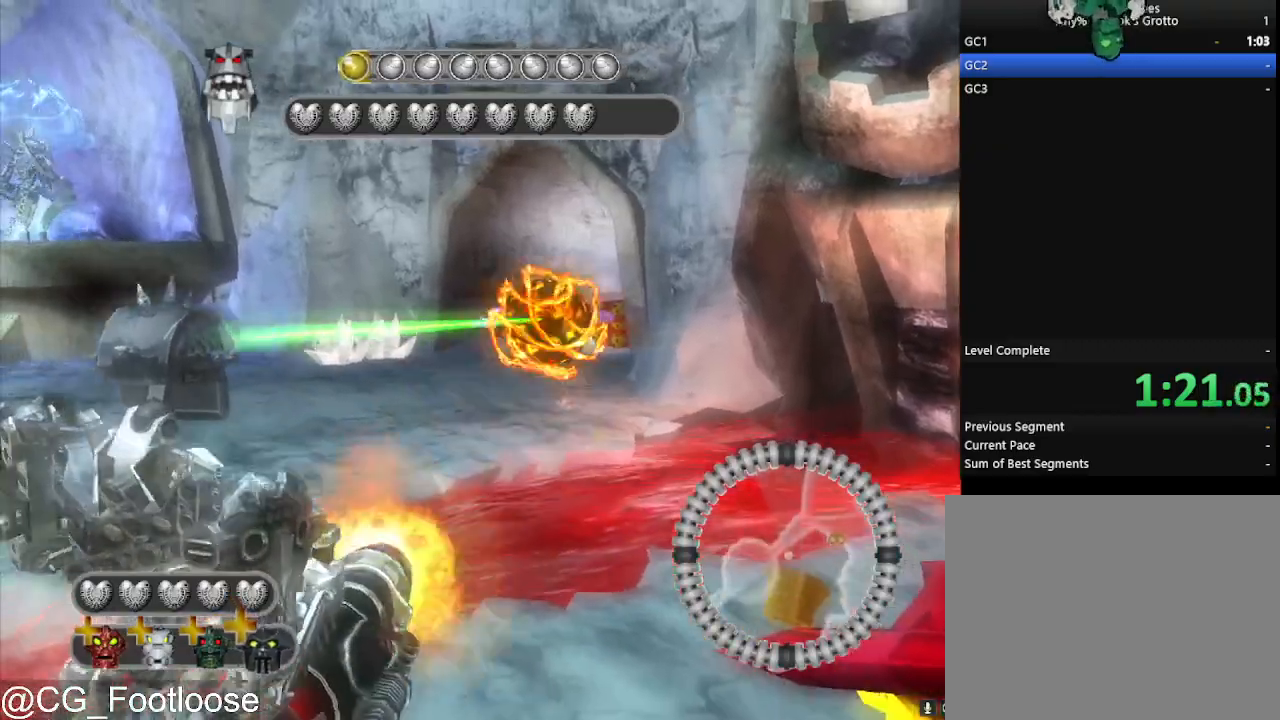
{"keys": ["a", "s"], "mouse": [], "events": [[283, "d", "up"], [417, "a", "down"]]}
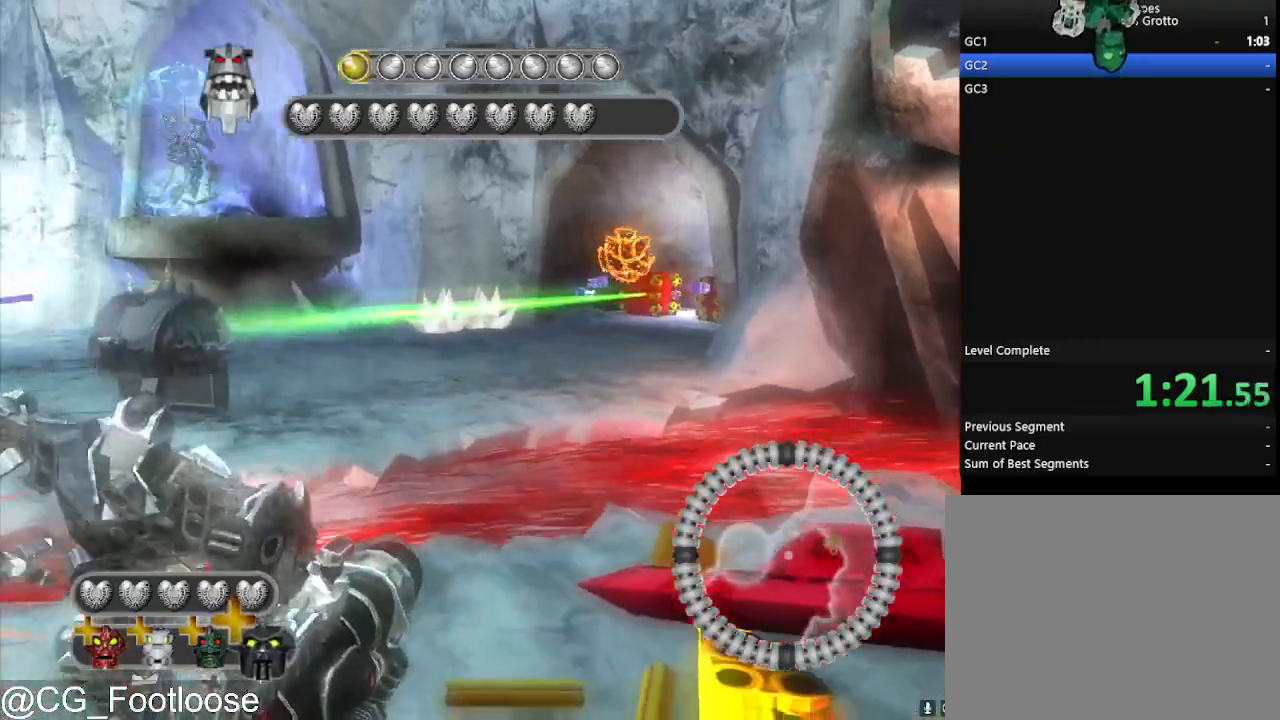
{"keys": ["a", "s"], "mouse": [], "events": [[283, "mouse_left", "down"], [483, "mouse_left", "up"]]}
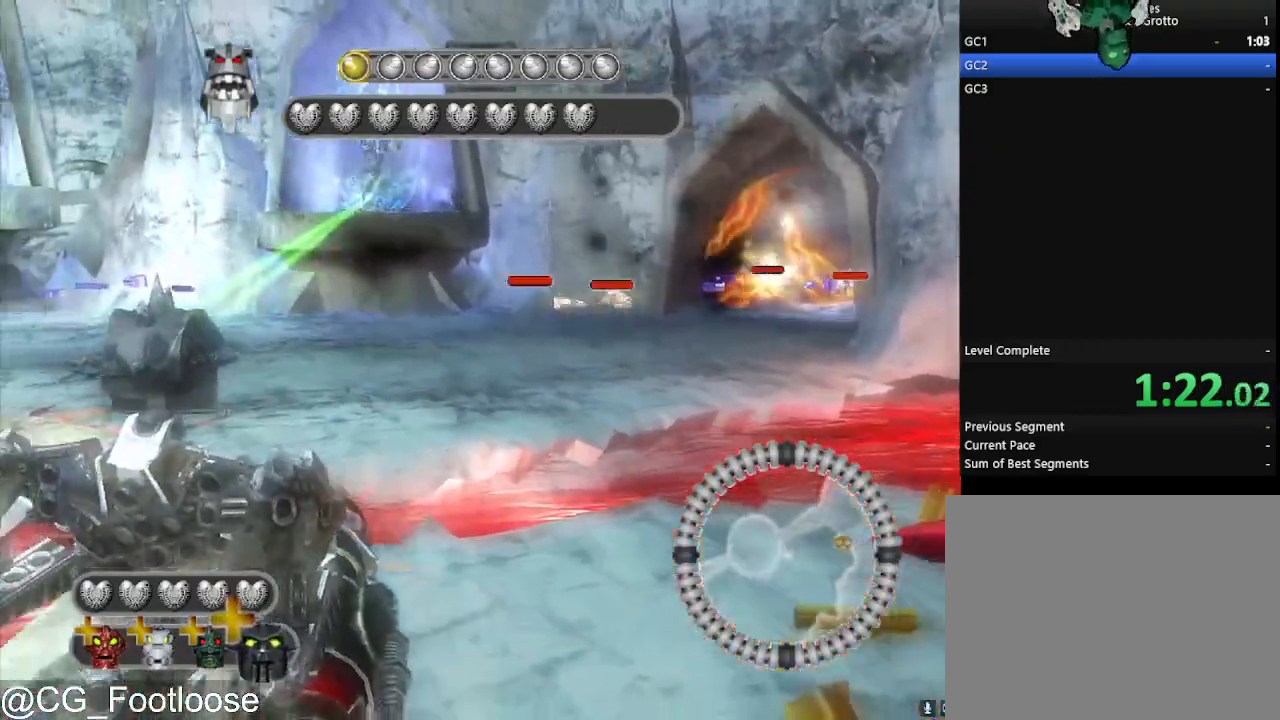
{"keys": ["a", "w"], "mouse": [], "events": [[117, "s", "up"], [217, "w", "down"]]}
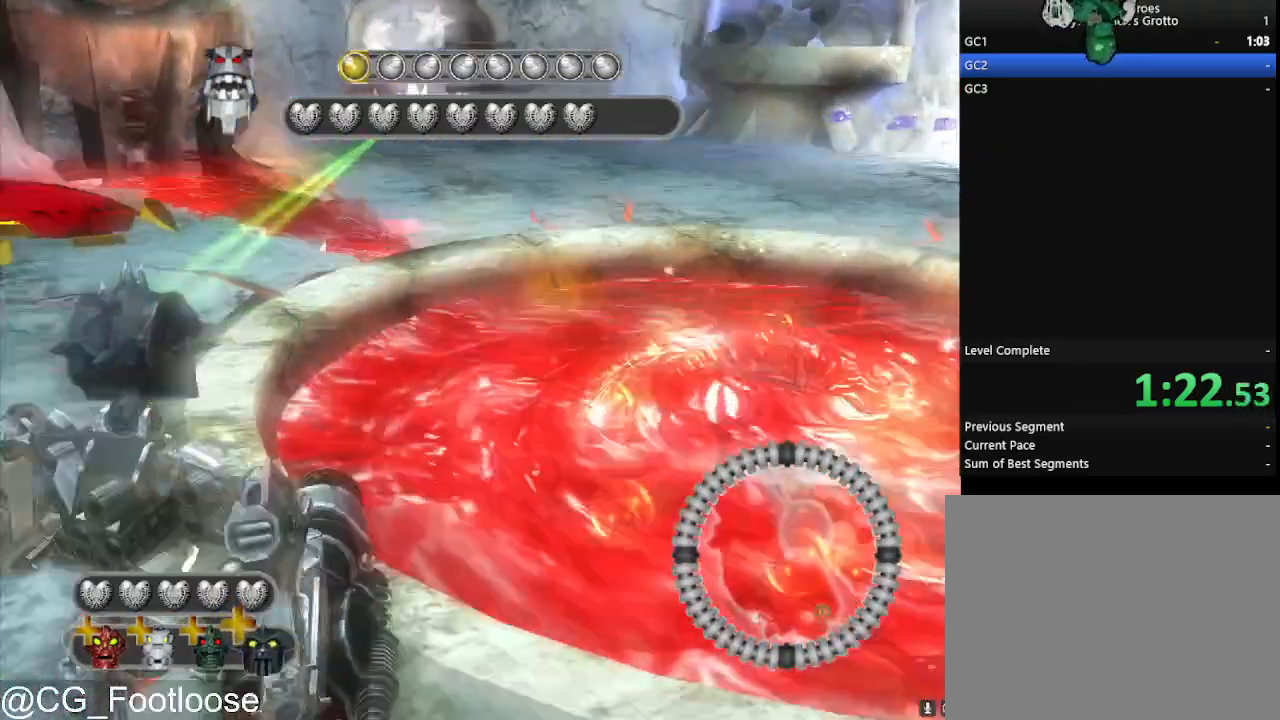
{"keys": ["a", "w"], "mouse": [], "events": []}
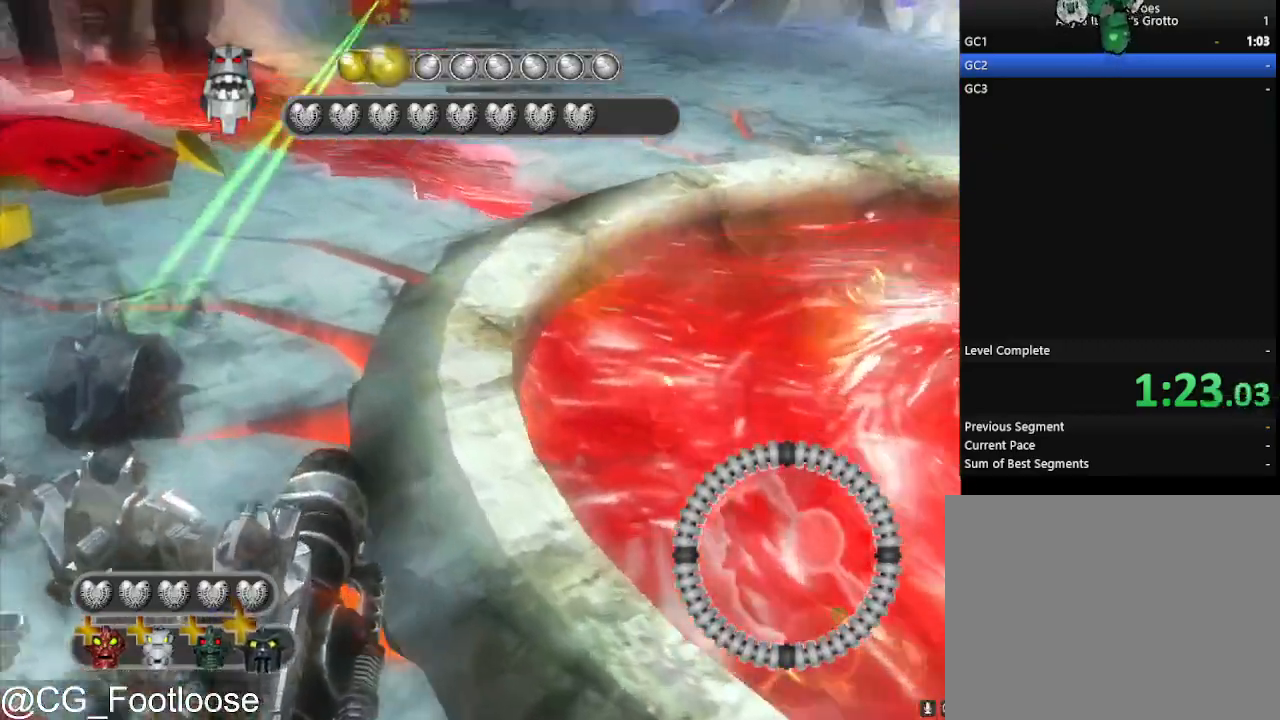
{"keys": ["a"], "mouse": [], "events": [[483, "w", "up"]]}
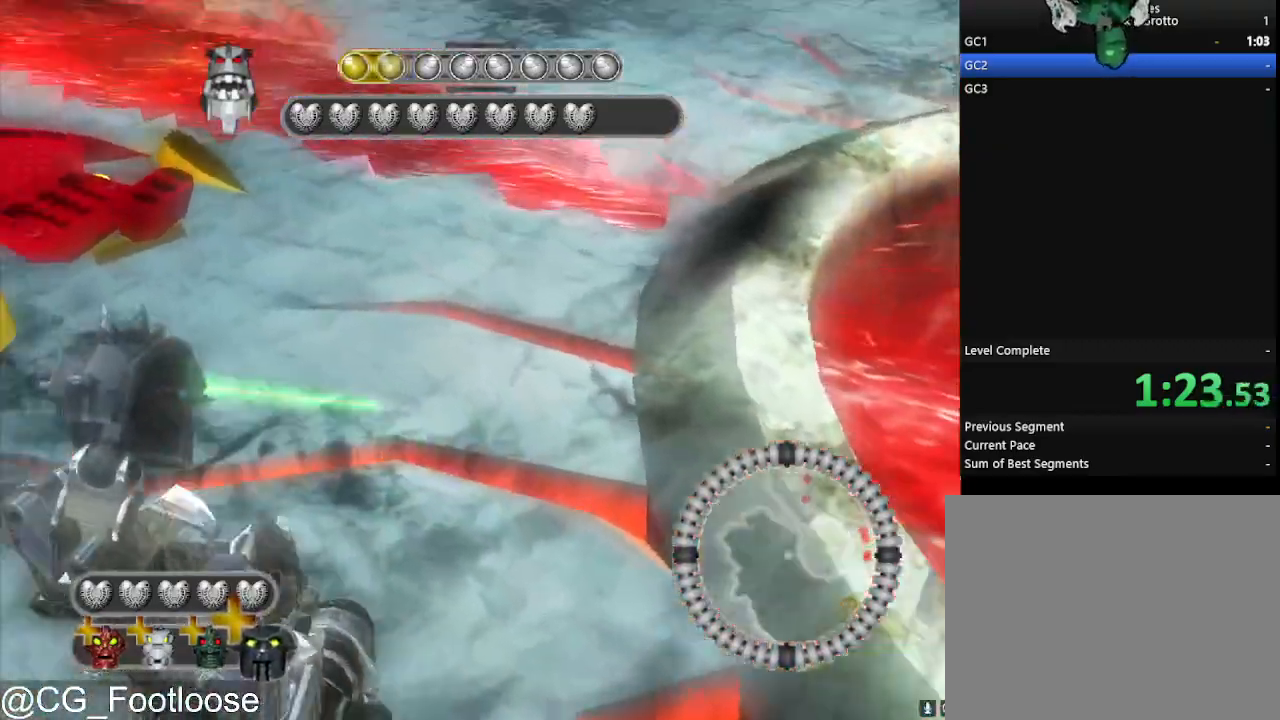
{"keys": ["d"], "mouse": [], "events": [[33, "a", "up"], [350, "mouse_left", "down"], [400, "d", "down"], [500, "mouse_left", "up"]]}
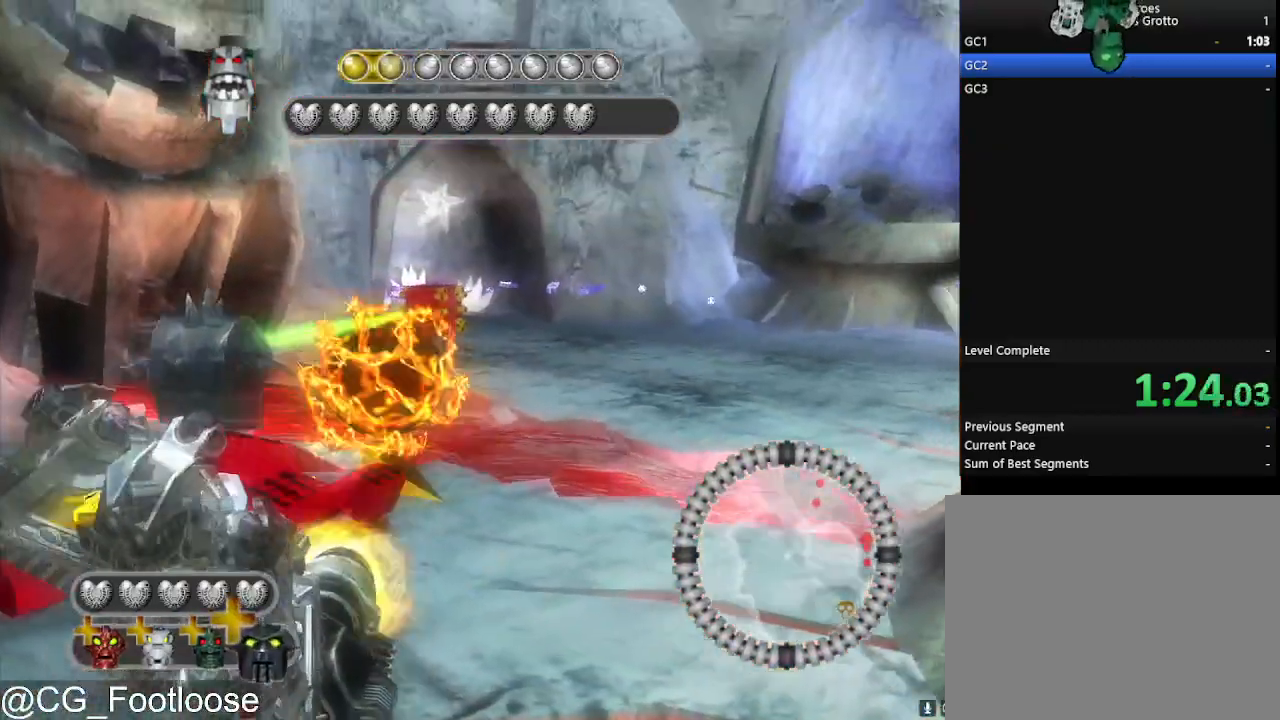
{"keys": ["a"], "mouse": [], "events": [[233, "d", "up"], [317, "a", "down"]]}
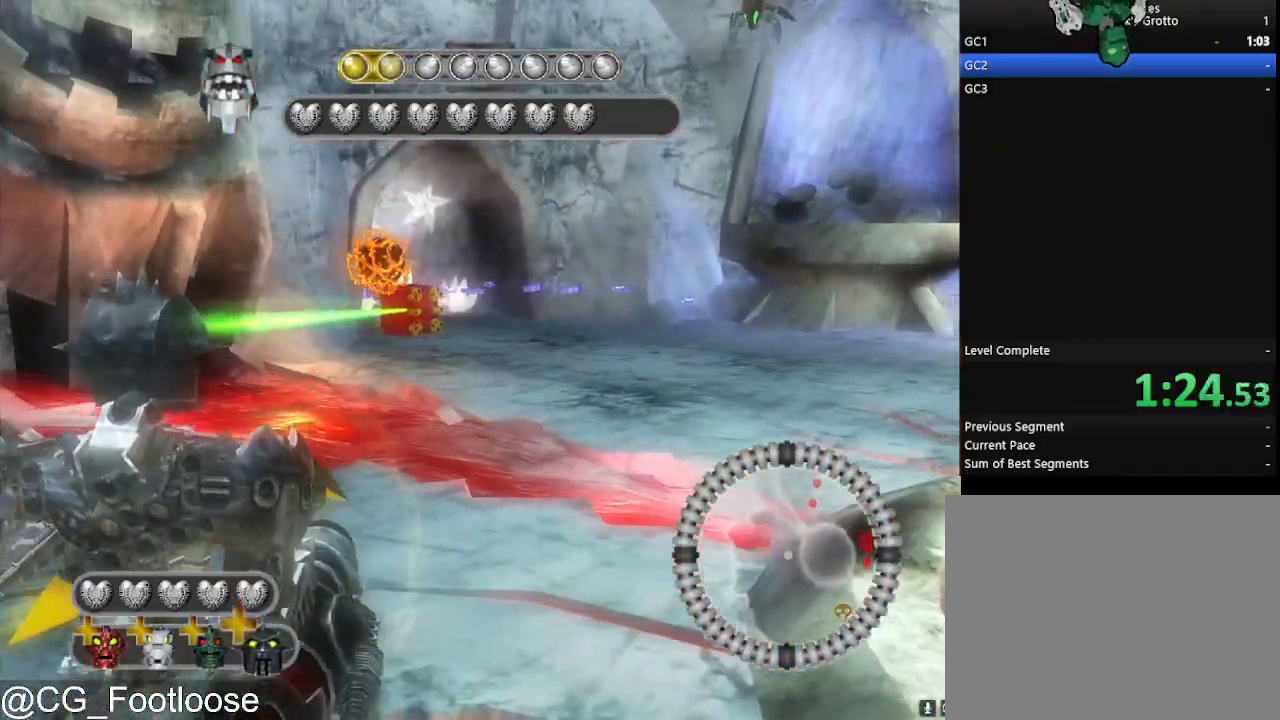
{"keys": ["d"], "mouse": ["left"], "events": [[300, "mouse_left", "down"], [383, "a", "up"], [383, "d", "down"]]}
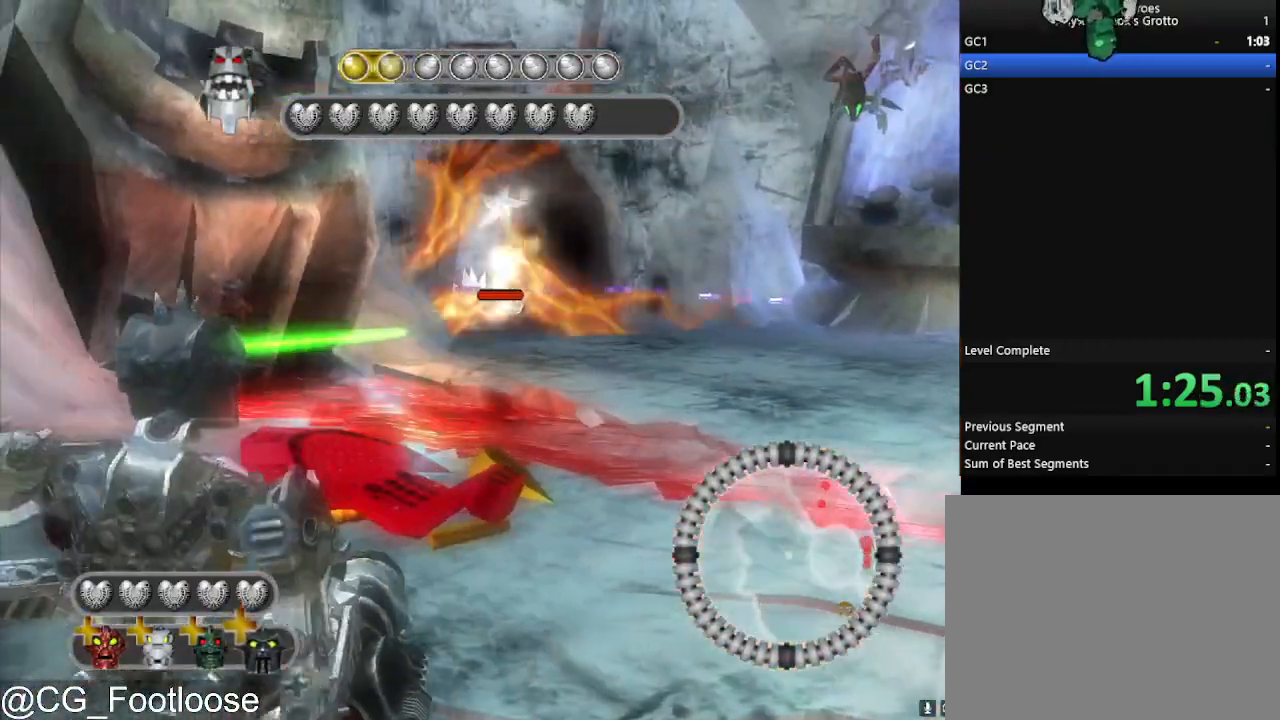
{"keys": ["a", "w"], "mouse": [], "events": [[117, "mouse_left", "up"], [117, "w", "down"], [217, "d", "up"], [317, "a", "down"]]}
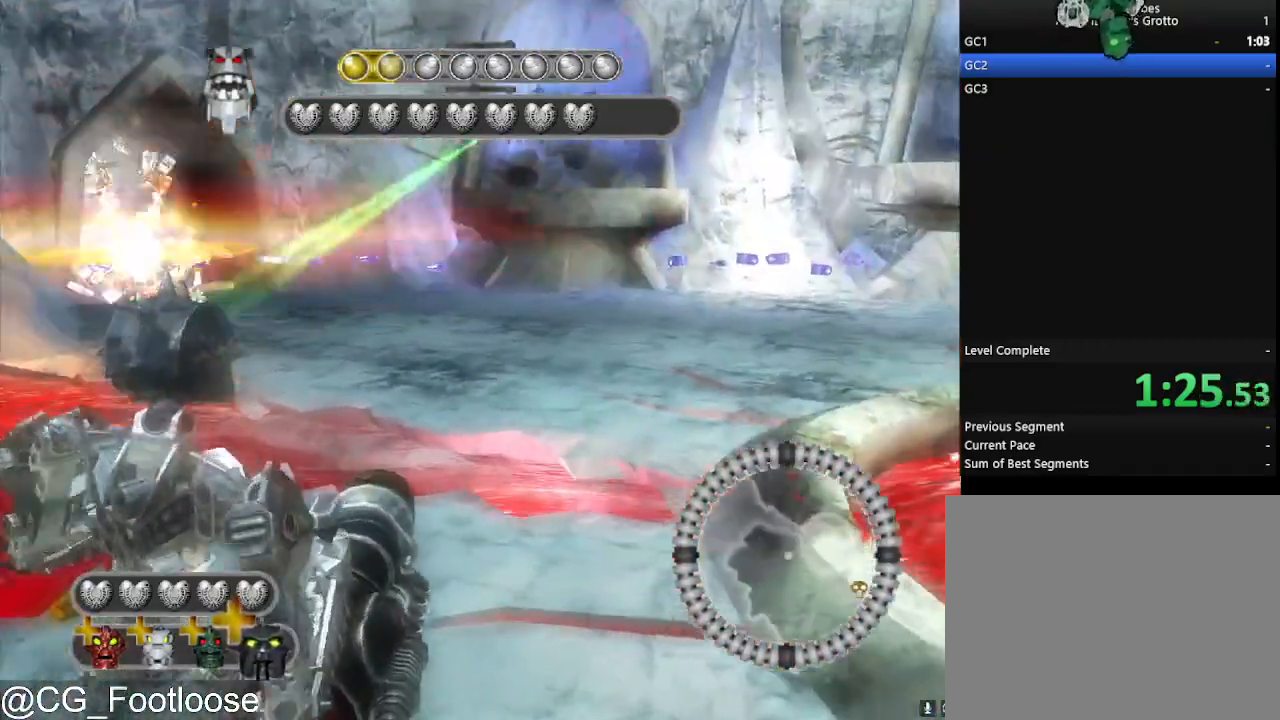
{"keys": ["d", "s"], "mouse": ["left"], "events": [[133, "w", "up"], [183, "a", "up"], [233, "d", "down"], [283, "mouse_left", "down"], [367, "mouse_left", "up"], [467, "mouse_left", "down"], [467, "s", "down"]]}
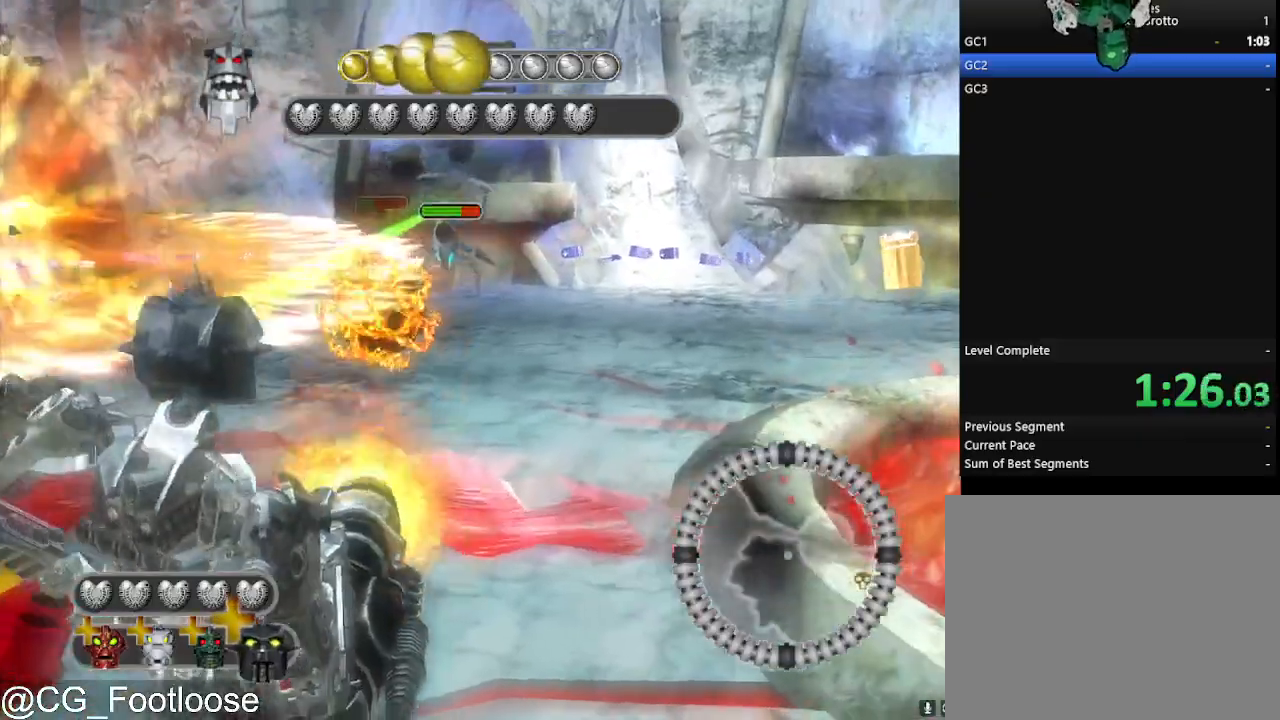
{"keys": ["a", "s"], "mouse": ["left"], "events": [[17, "d", "up"], [100, "mouse_left", "up"], [250, "a", "down"], [433, "mouse_left", "down"]]}
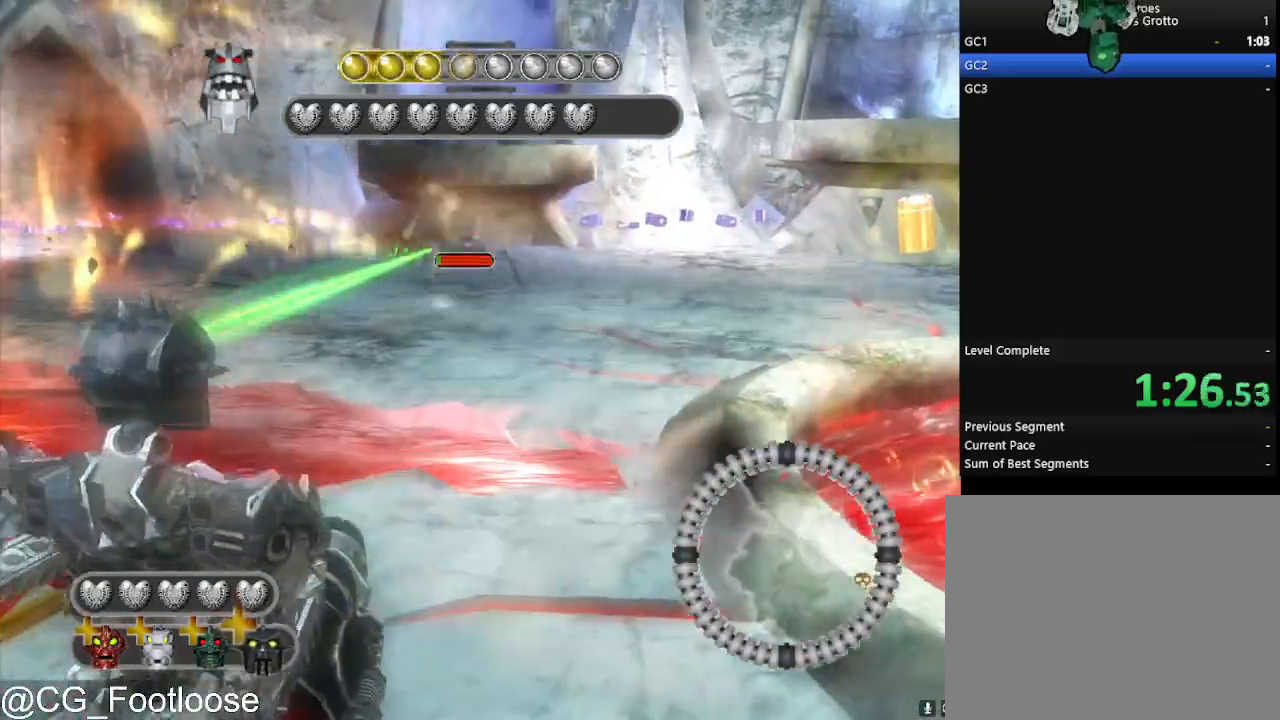
{"keys": ["d", "w"], "mouse": [], "events": [[33, "a", "up"], [33, "d", "down"], [67, "mouse_left", "up"], [167, "s", "up"], [300, "w", "down"]]}
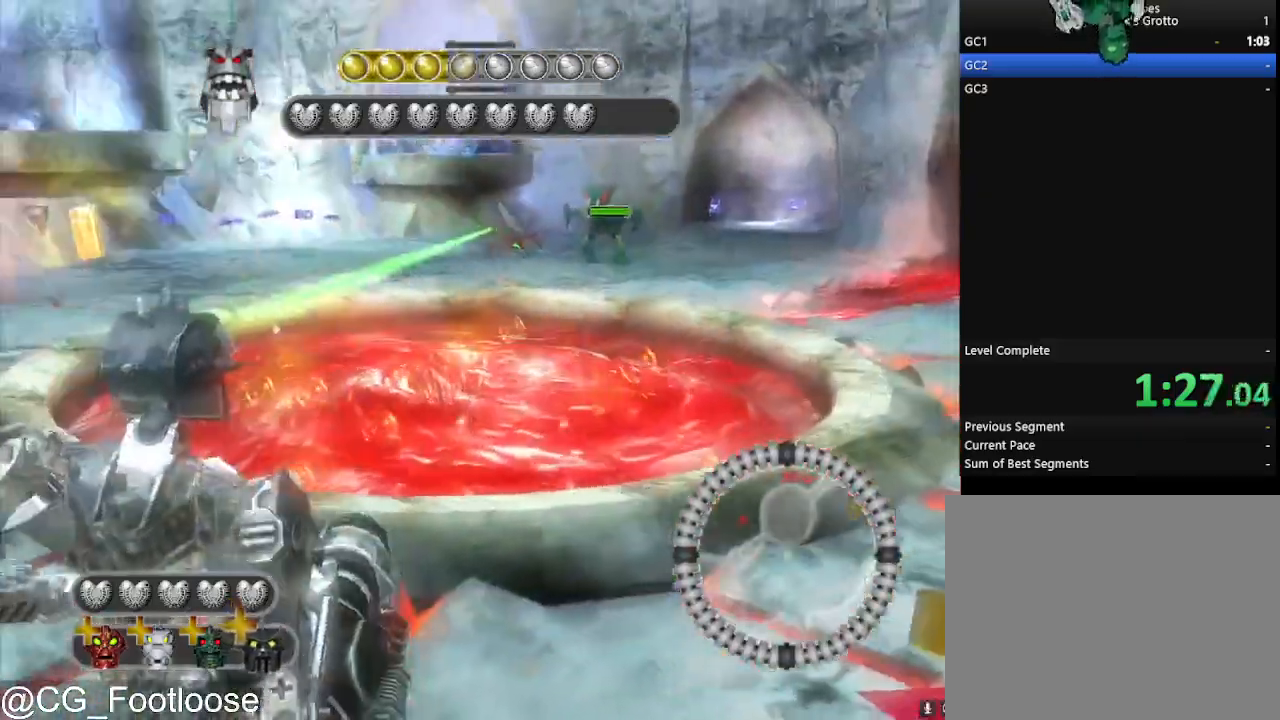
{"keys": ["d"], "mouse": ["left"], "events": [[417, "mouse_left", "down"], [467, "w", "up"]]}
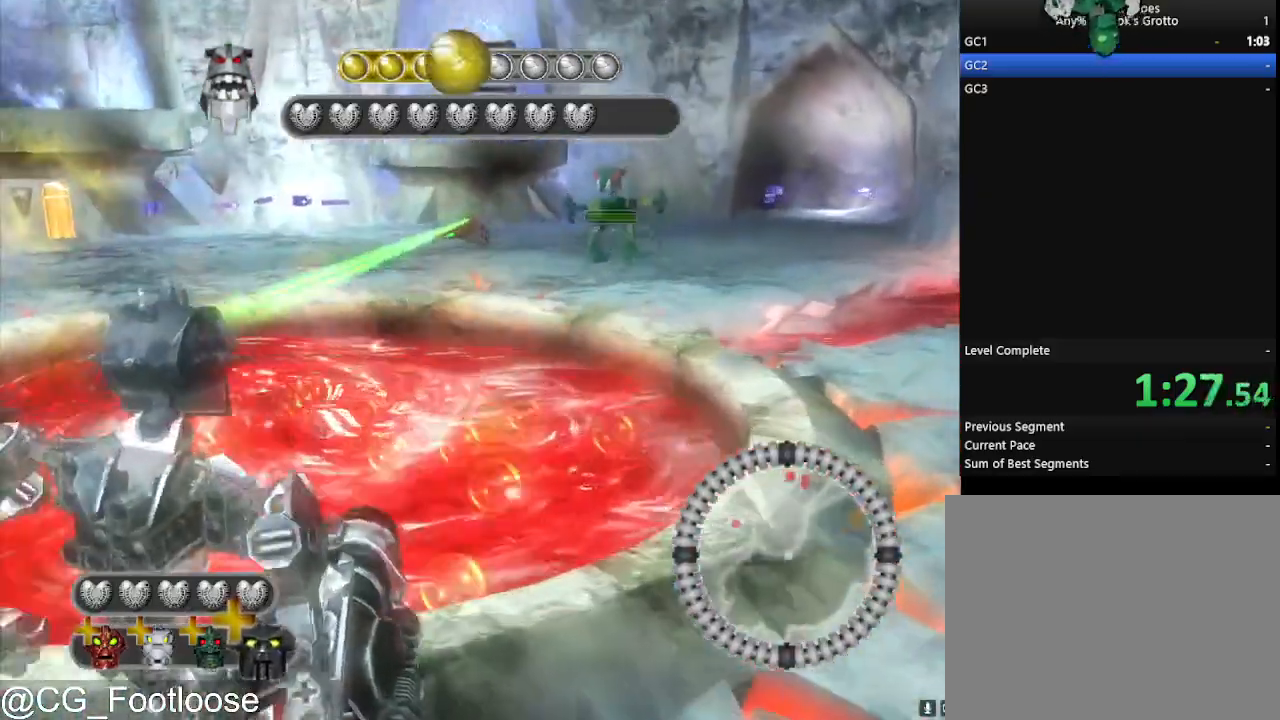
{"keys": ["d"], "mouse": [], "events": [[50, "mouse_left", "up"], [283, "mouse_left", "down"], [433, "mouse_left", "up"]]}
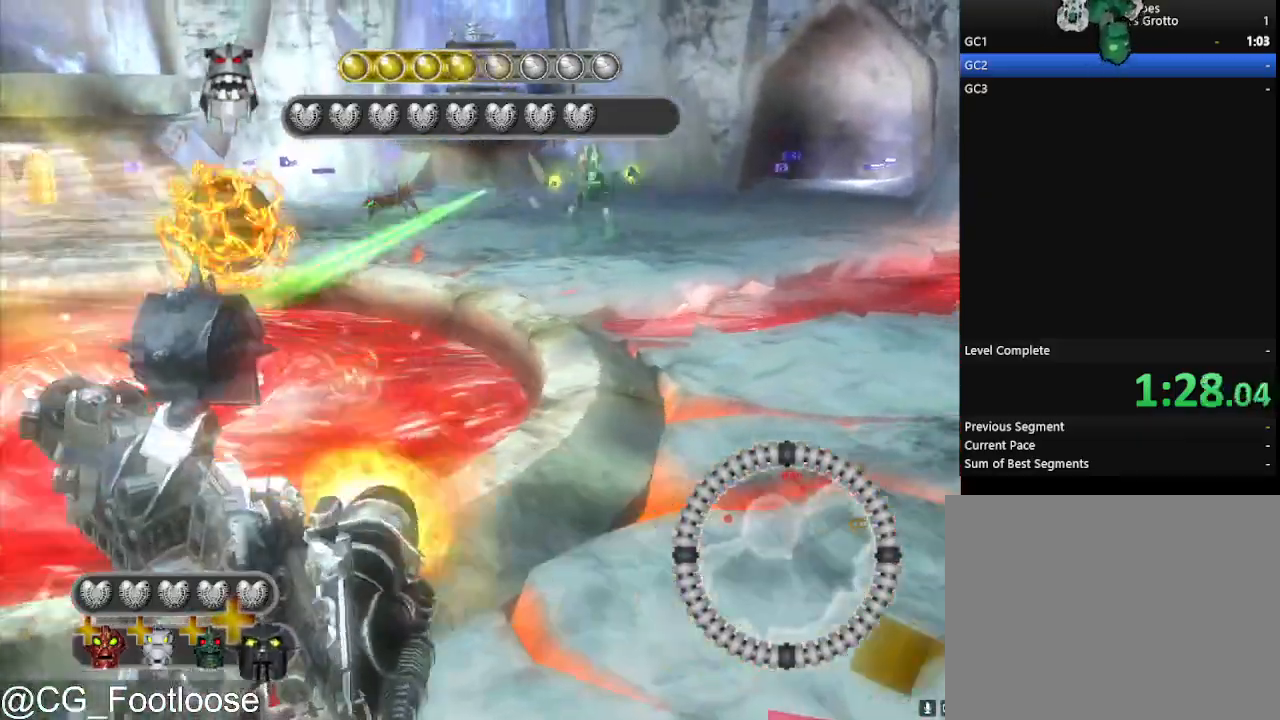
{"keys": ["d", "s"], "mouse": [], "events": [[400, "s", "down"]]}